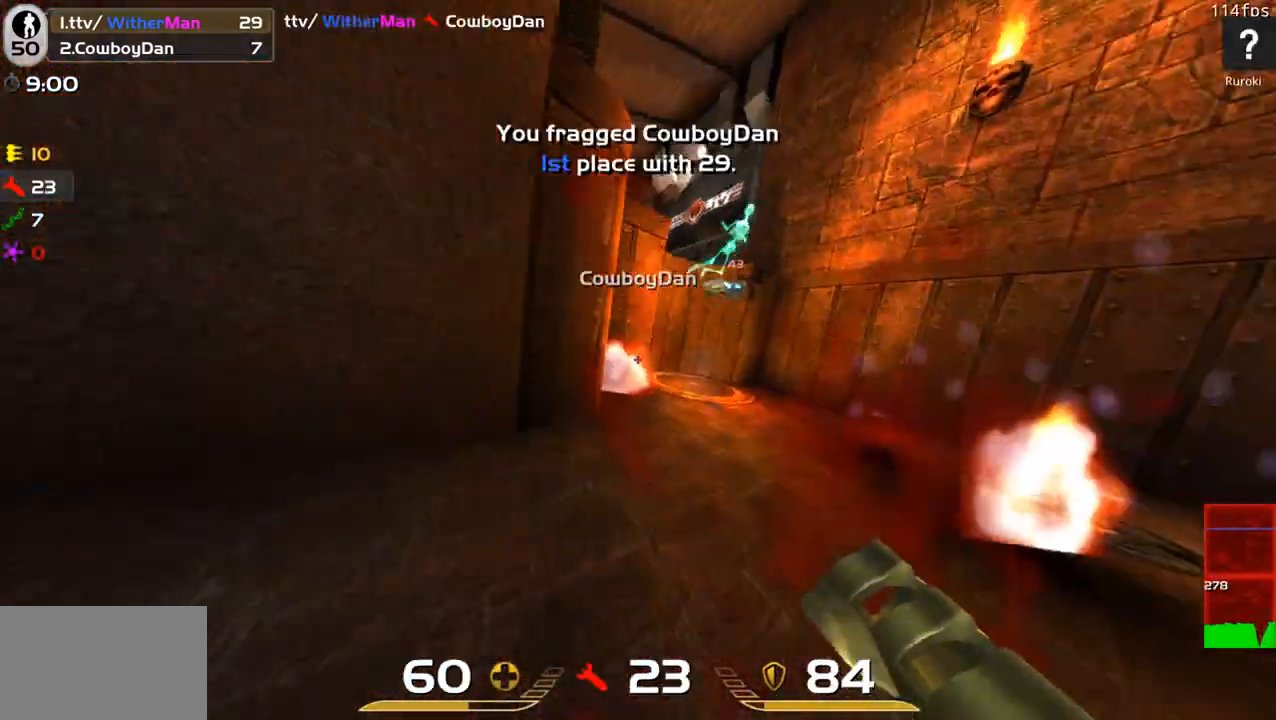
Gameplay with keyboard and mouse; each line is a JSON object with the keys and mouse buttons held at the frame after it. "events" lists presses ("down") and releases ("up") of "1", "2", "3", "4", "5", "a", "alt", "c", "caps_lock", "ctrl", "d", "e", "f", "g", "q", "r", "s", "shift", "space", "t", "tab", "v", "w", "x", "z", "mouse_left", "mouse_wheel" and "mouse_right" between this image and that frame as [ms after this image, input, new state], when the widget could be followed in between. "mouse_left", "mouse_wheel", "mouse_right" = the "left", "wheel", "right" buttons of the "mouse" list. No other keys are recorded. "wheel" means that the mouse wheel is clicked or scrolled. Not read: mouse_move.
{"keys": ["d", "w"], "mouse": [], "events": [[100, "d", "down"], [283, "d", "up"], [433, "d", "down"]]}
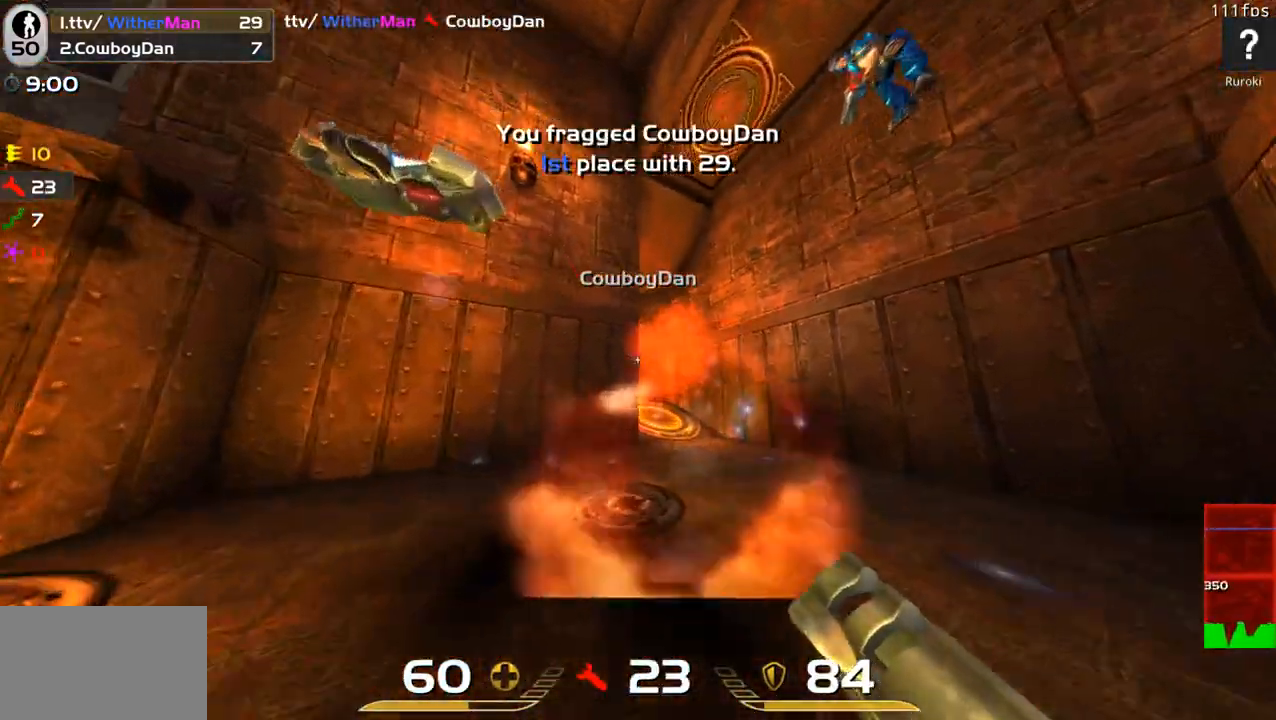
{"keys": ["a", "s"], "mouse": [], "events": [[83, "d", "up"], [217, "a", "down"], [250, "w", "up"], [300, "mouse_left", "down"], [350, "s", "down"], [400, "mouse_left", "up"]]}
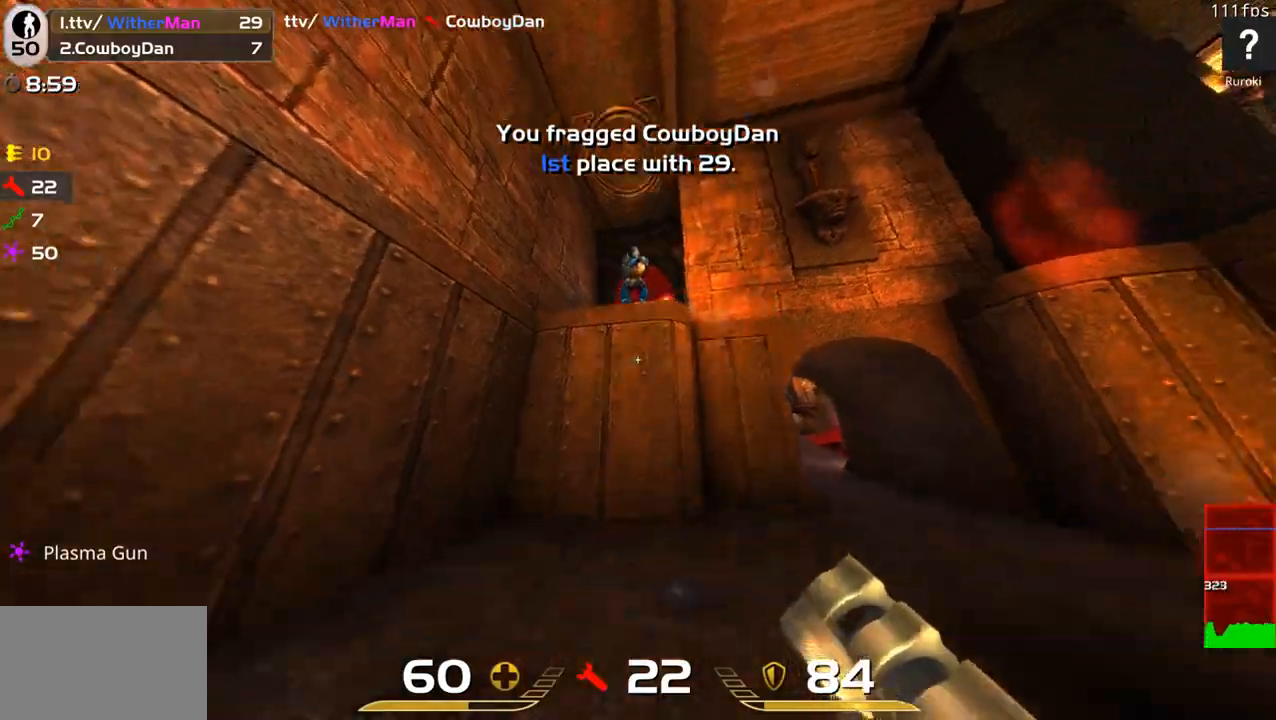
{"keys": ["w"], "mouse": [], "events": [[267, "a", "up"], [367, "s", "up"], [467, "w", "down"]]}
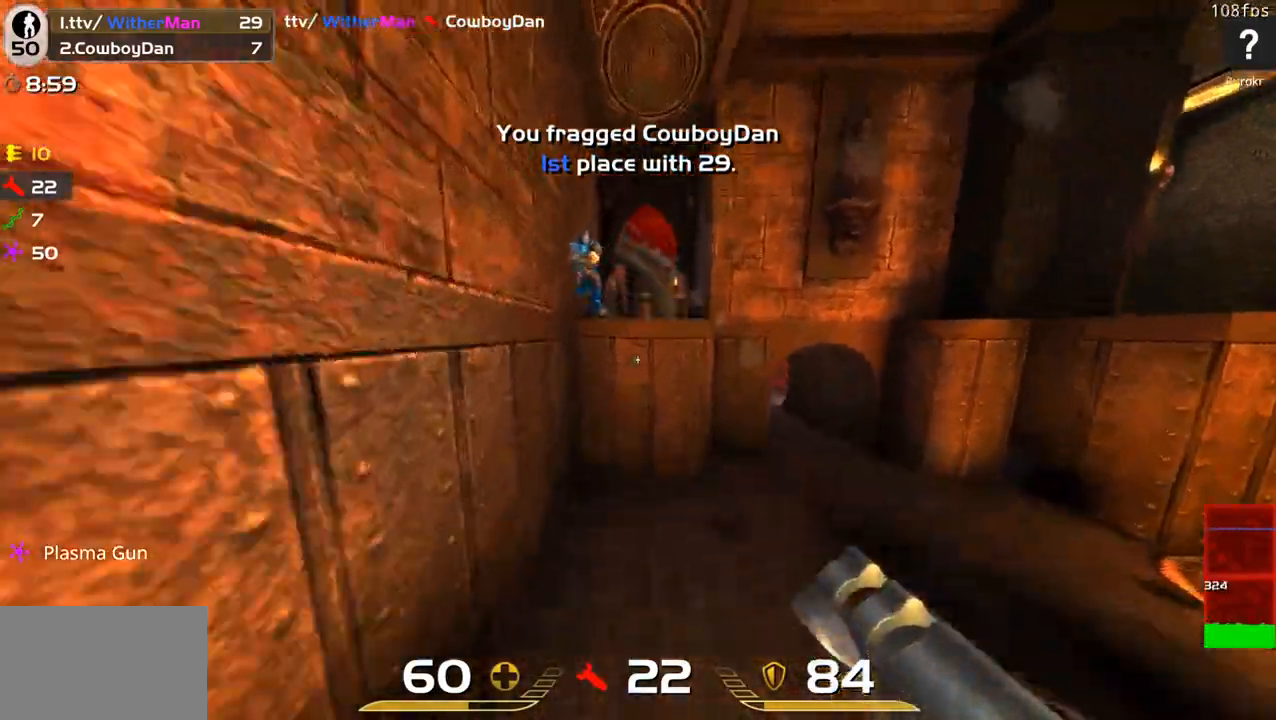
{"keys": ["a"], "mouse": [], "events": [[150, "mouse_left", "down"], [150, "w", "up"], [233, "s", "down"], [283, "mouse_left", "up"], [333, "a", "down"], [383, "s", "up"]]}
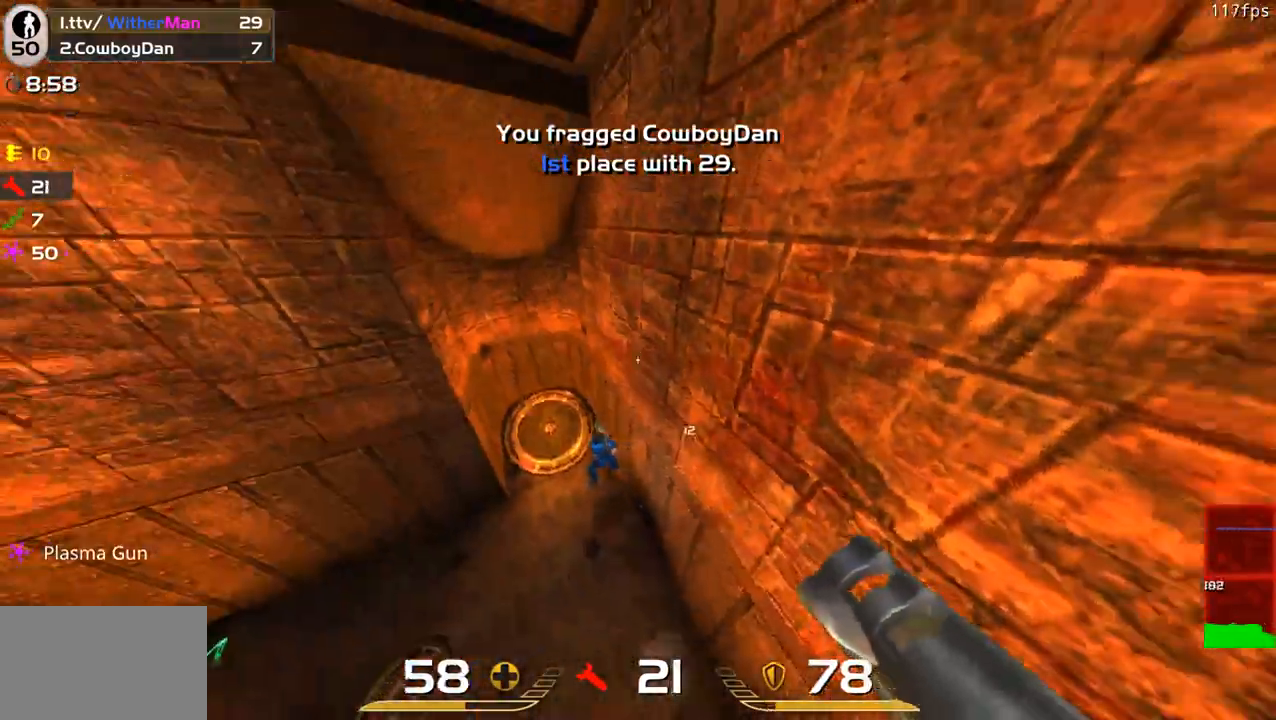
{"keys": ["d", "s"], "mouse": [], "events": [[17, "w", "down"], [67, "a", "up"], [167, "w", "up"], [250, "s", "down"], [300, "d", "down"]]}
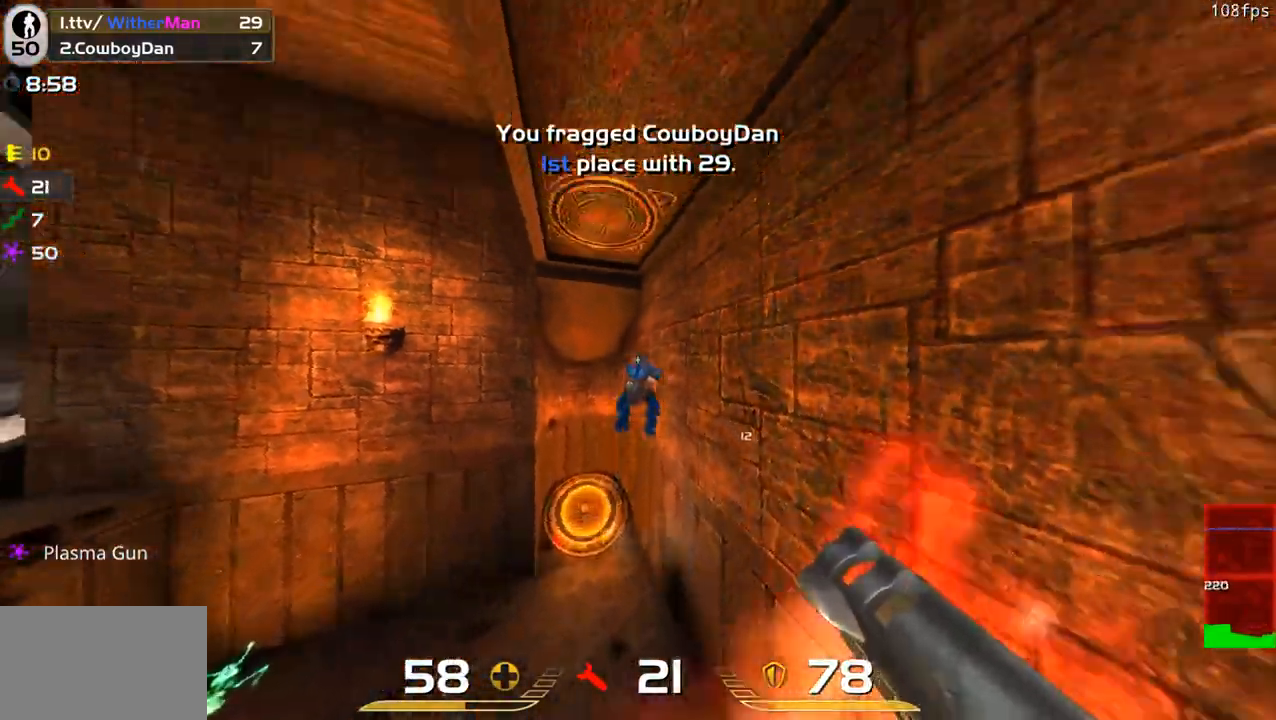
{"keys": ["s"], "mouse": [], "events": [[33, "mouse_wheel", "down"], [83, "mouse_wheel", "up"], [317, "d", "up"]]}
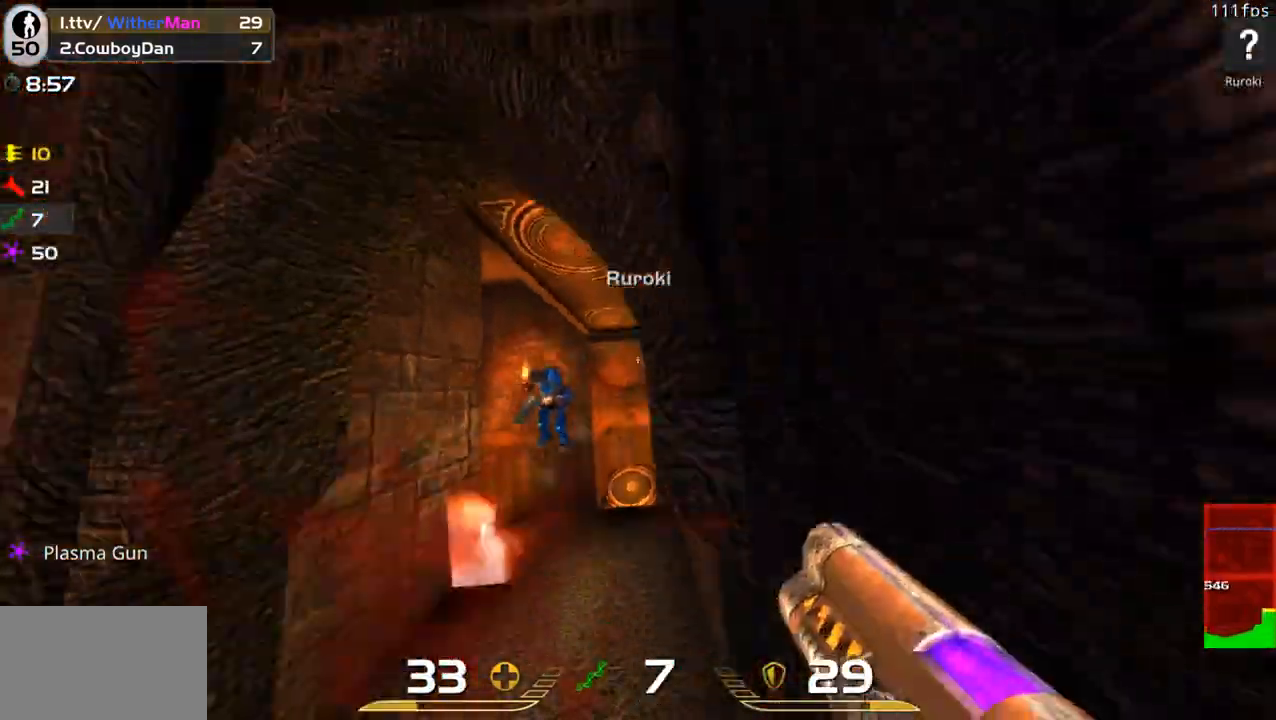
{"keys": ["a", "s"], "mouse": [], "events": [[100, "a", "down"], [150, "mouse_left", "down"], [283, "mouse_left", "up"]]}
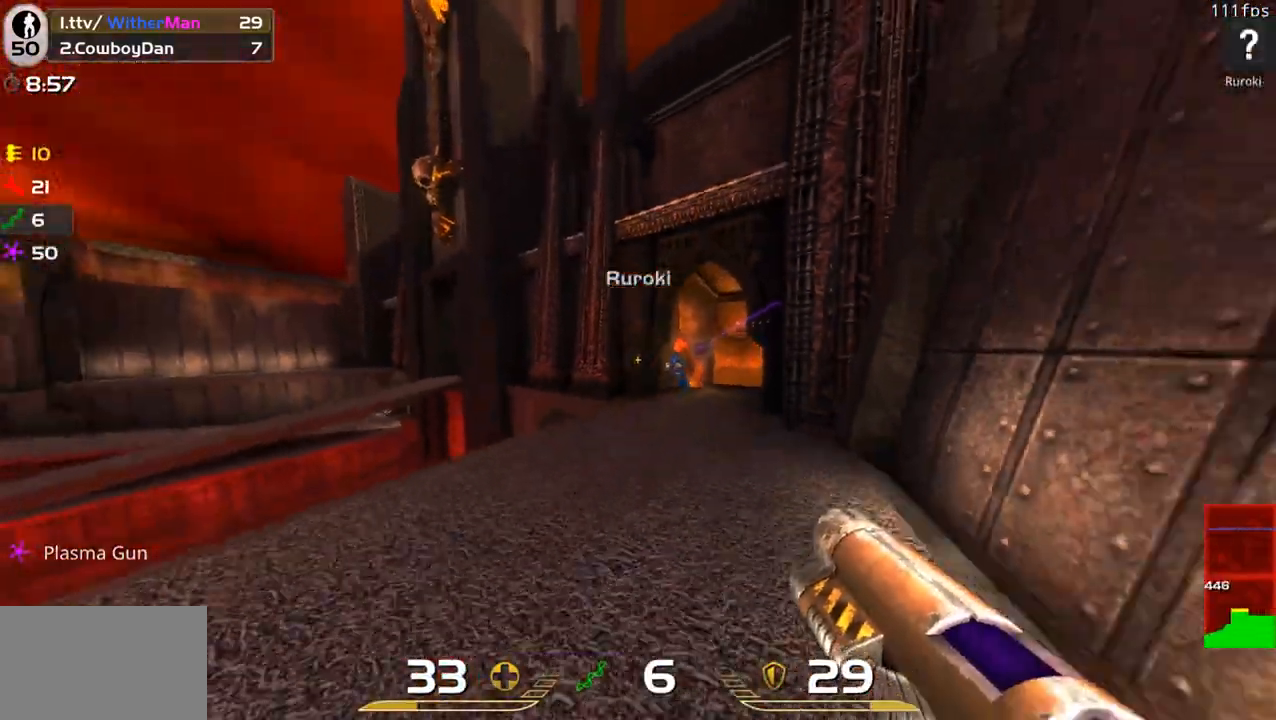
{"keys": ["a", "s"], "mouse": [], "events": [[17, "space", "down"], [300, "space", "up"]]}
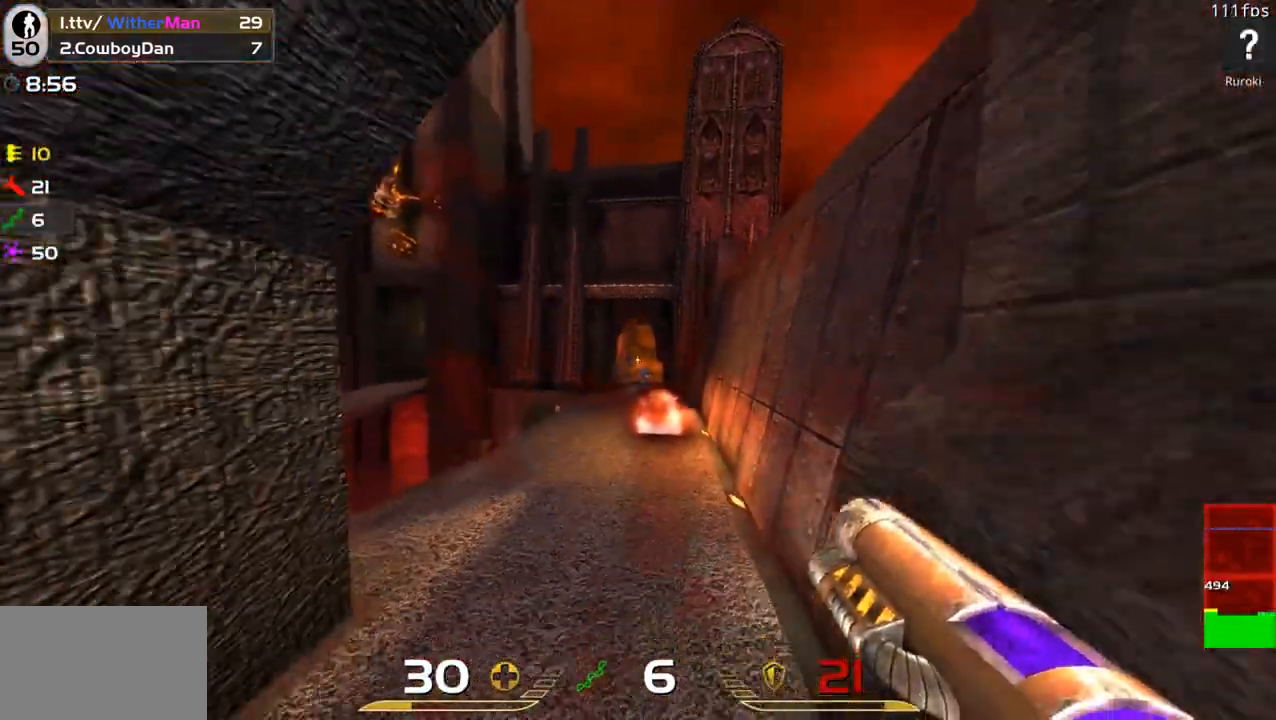
{"keys": ["a"], "mouse": ["left"], "events": [[317, "s", "up"], [417, "s", "down"], [500, "mouse_left", "down"], [500, "s", "up"]]}
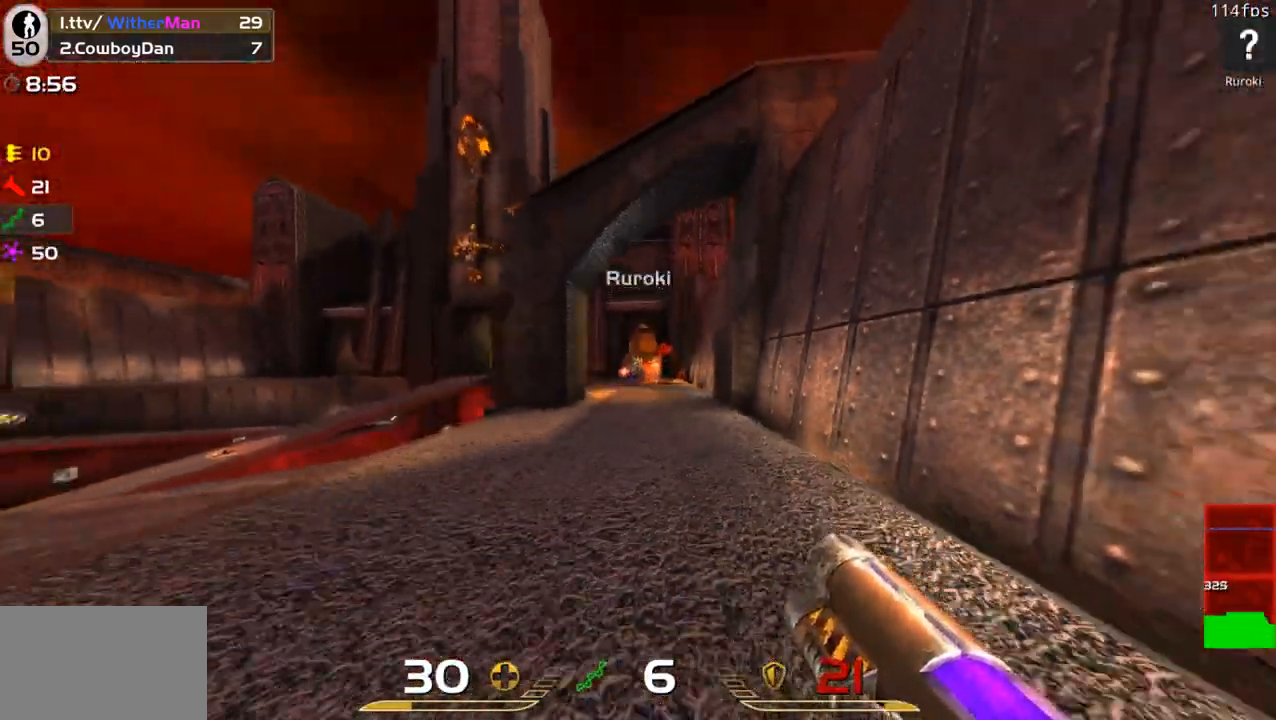
{"keys": ["d", "w"], "mouse": [], "events": [[100, "mouse_left", "up"], [200, "a", "up"], [200, "d", "down"], [283, "w", "down"]]}
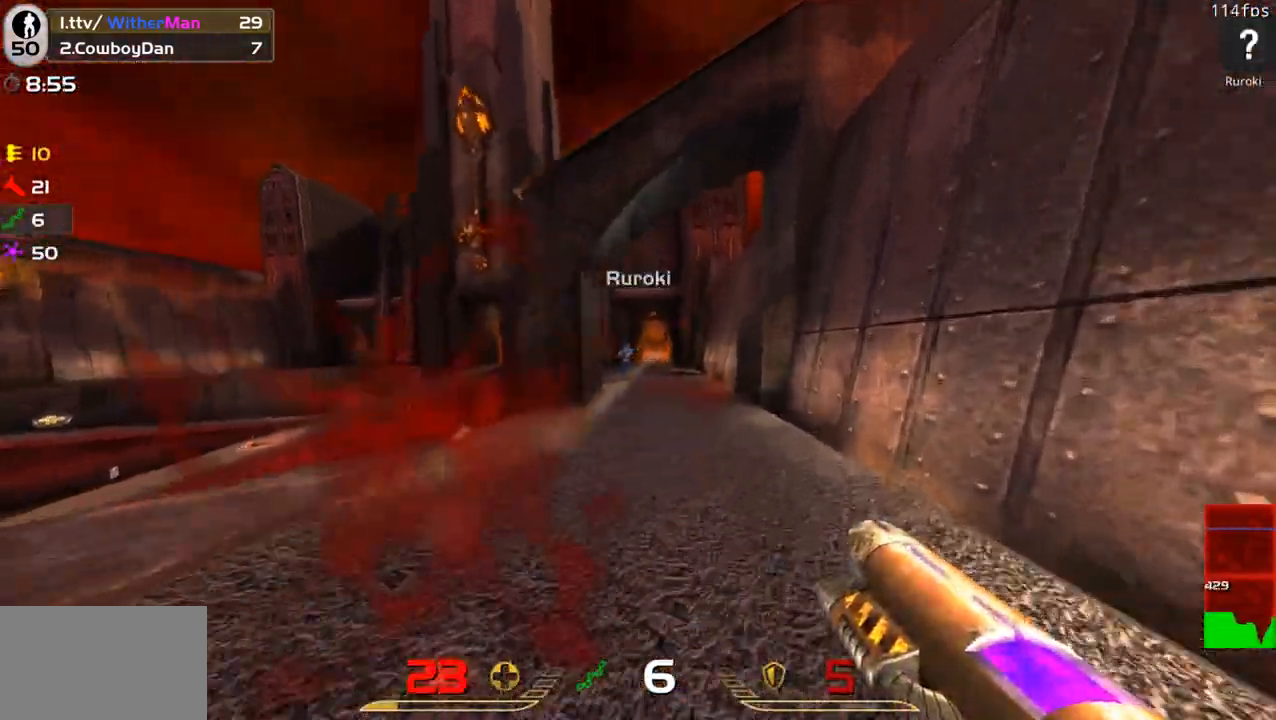
{"keys": ["a", "w"], "mouse": [], "events": [[67, "d", "up"], [67, "w", "up"], [117, "a", "down"], [250, "mouse_left", "down"], [400, "mouse_left", "up"], [400, "w", "down"]]}
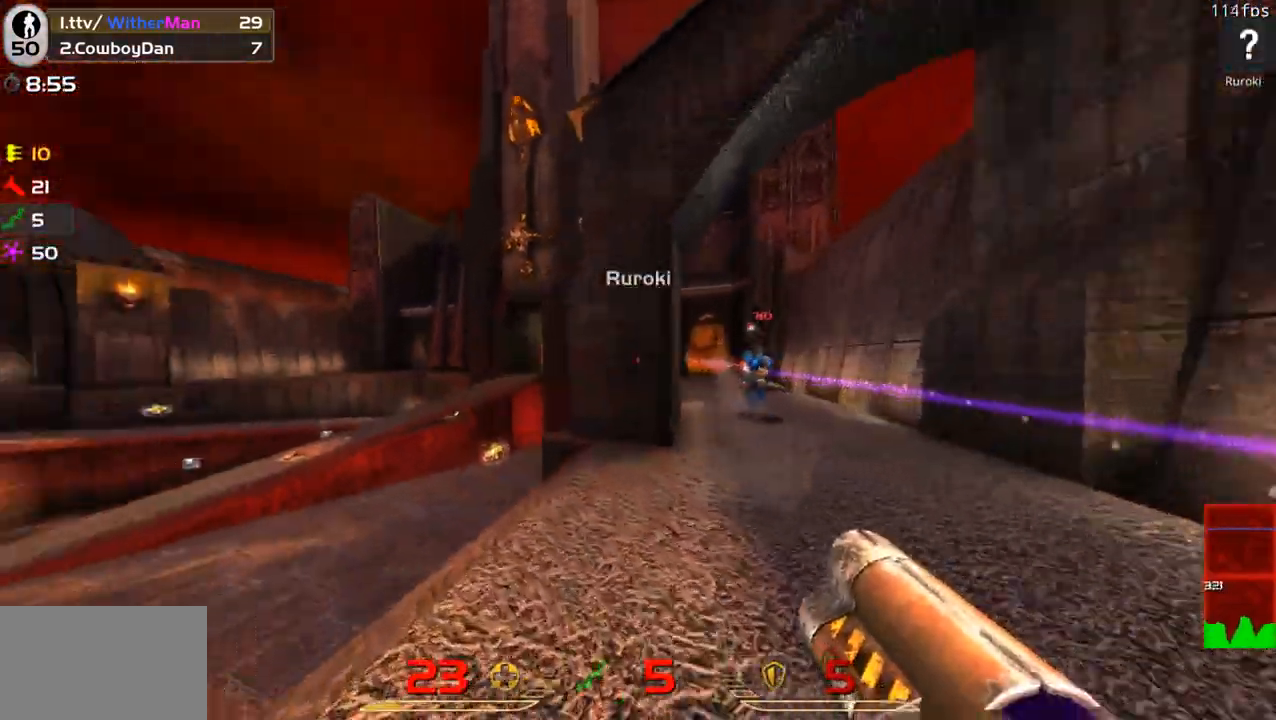
{"keys": ["w"], "mouse": [], "events": [[83, "a", "up"], [183, "a", "down"], [367, "a", "up"]]}
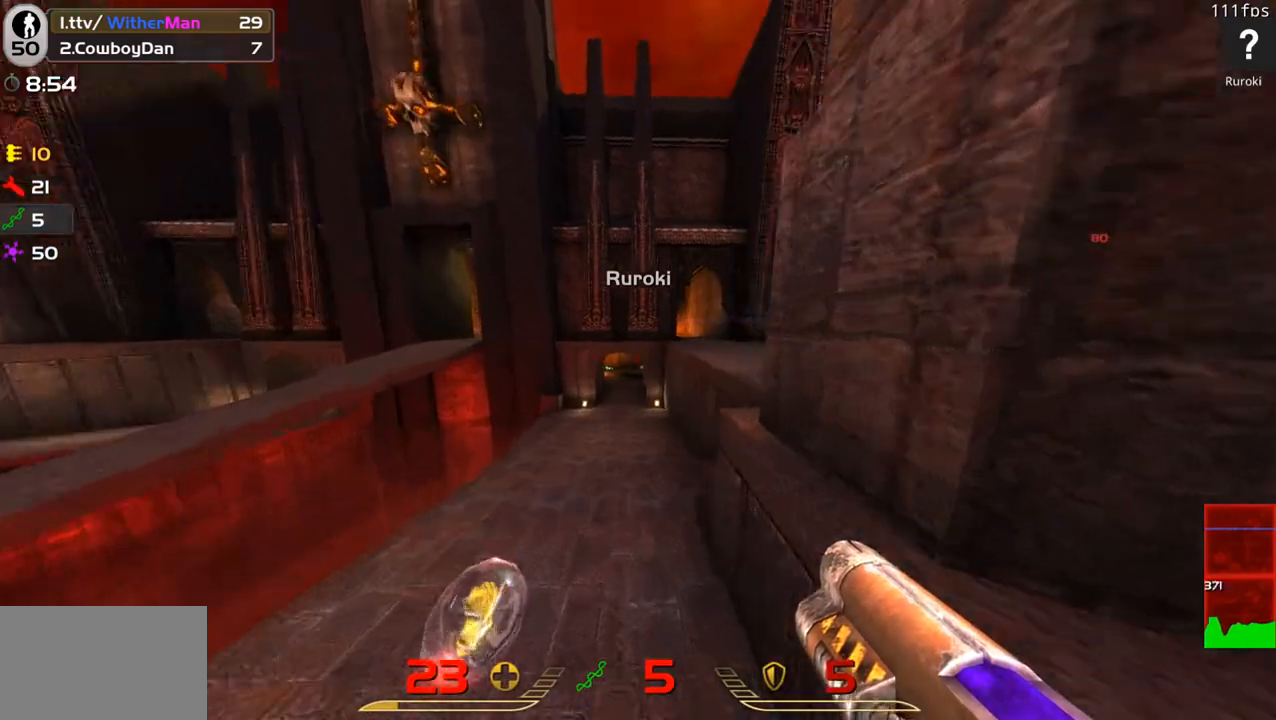
{"keys": ["d"], "mouse": [], "events": [[100, "d", "down"], [217, "s", "down"], [217, "w", "up"], [383, "s", "up"]]}
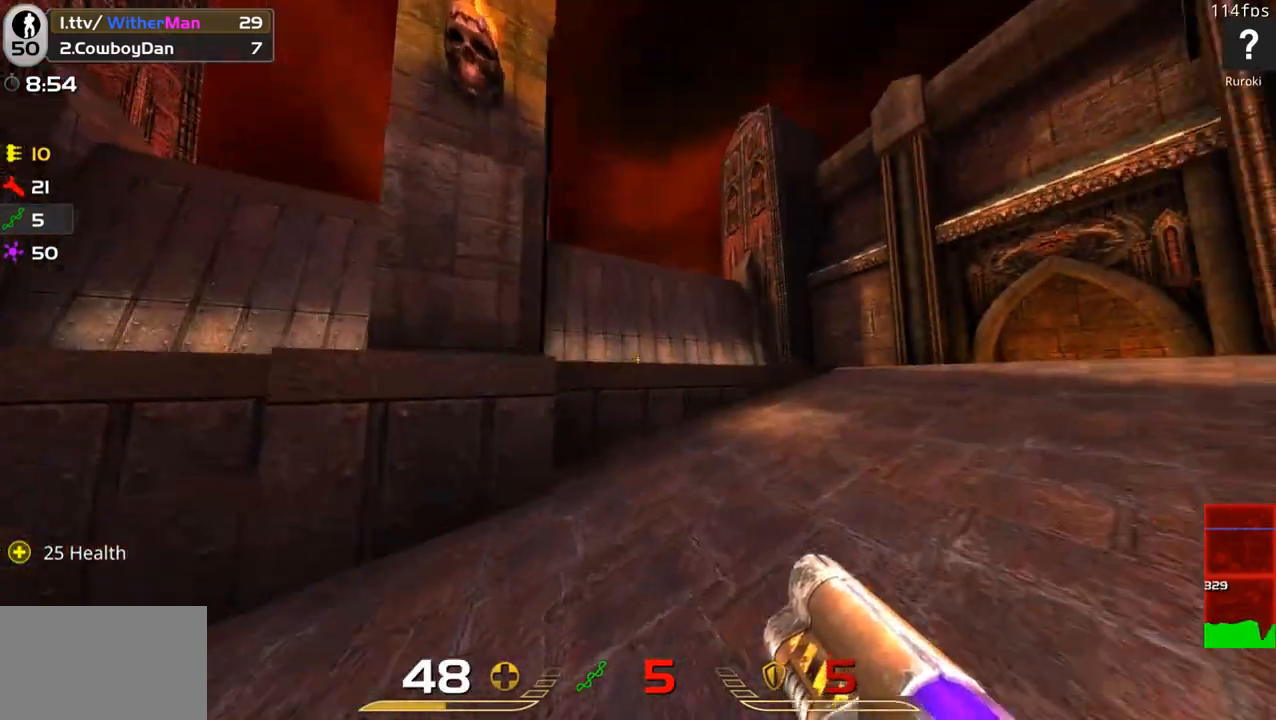
{"keys": ["d"], "mouse": [], "events": [[17, "w", "down"], [167, "w", "up"]]}
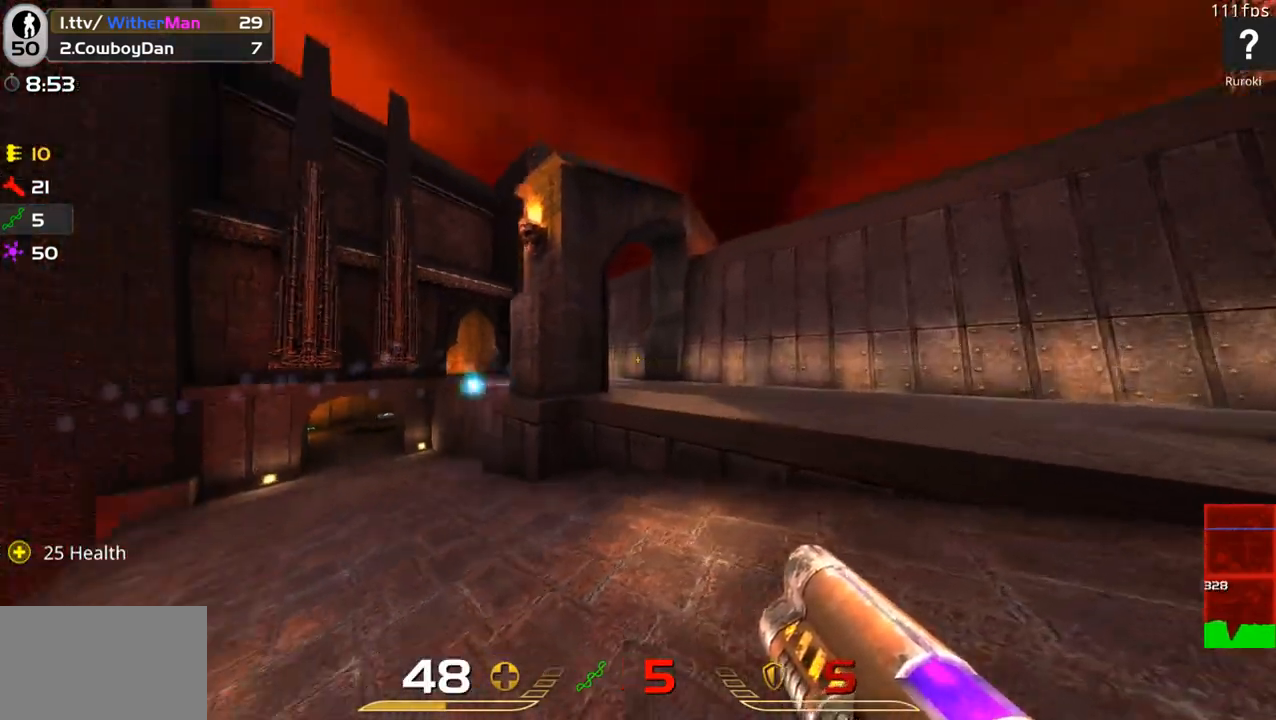
{"keys": ["d", "shift"], "mouse": ["left"], "events": [[317, "shift", "down"], [500, "mouse_left", "down"]]}
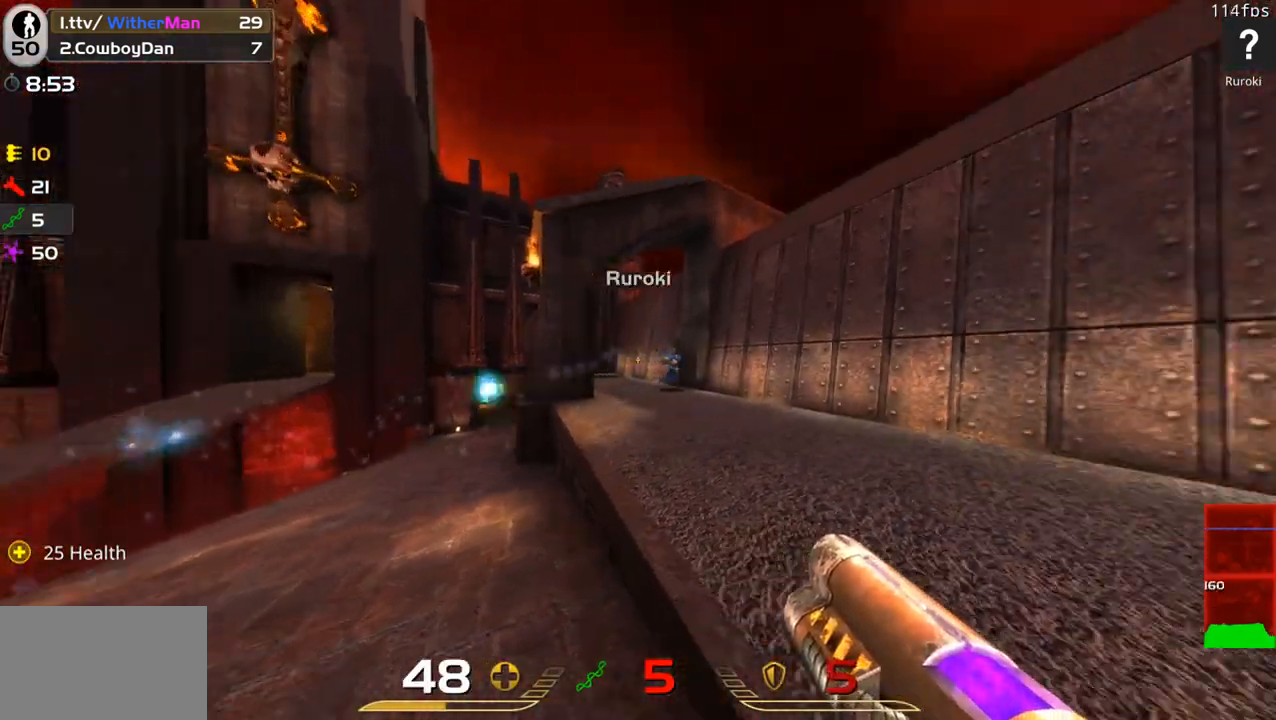
{"keys": ["w"], "mouse": [], "events": [[50, "a", "down"], [50, "d", "up"], [100, "mouse_left", "up"], [200, "w", "down"], [233, "shift", "up"], [333, "a", "up"]]}
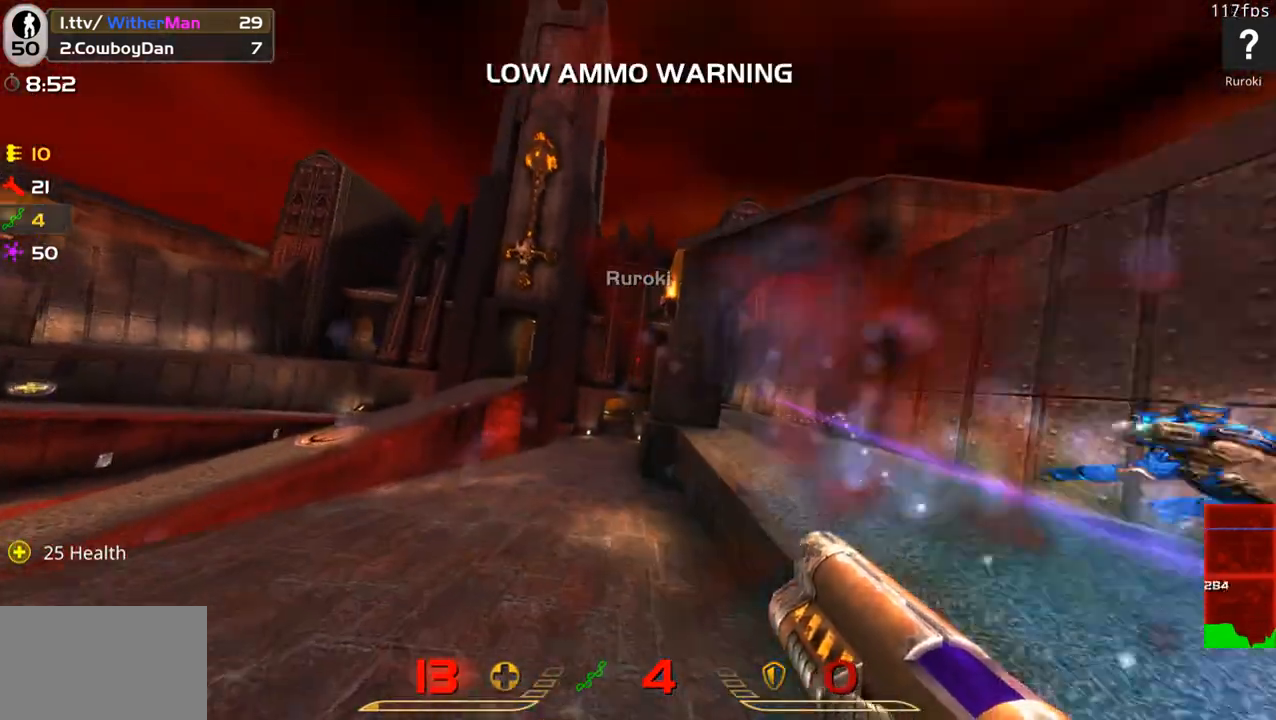
{"keys": ["a", "w"], "mouse": [], "events": [[117, "a", "down"], [167, "a", "up"], [167, "d", "down"], [217, "space", "down"], [350, "a", "down"], [400, "space", "up"], [450, "d", "up"]]}
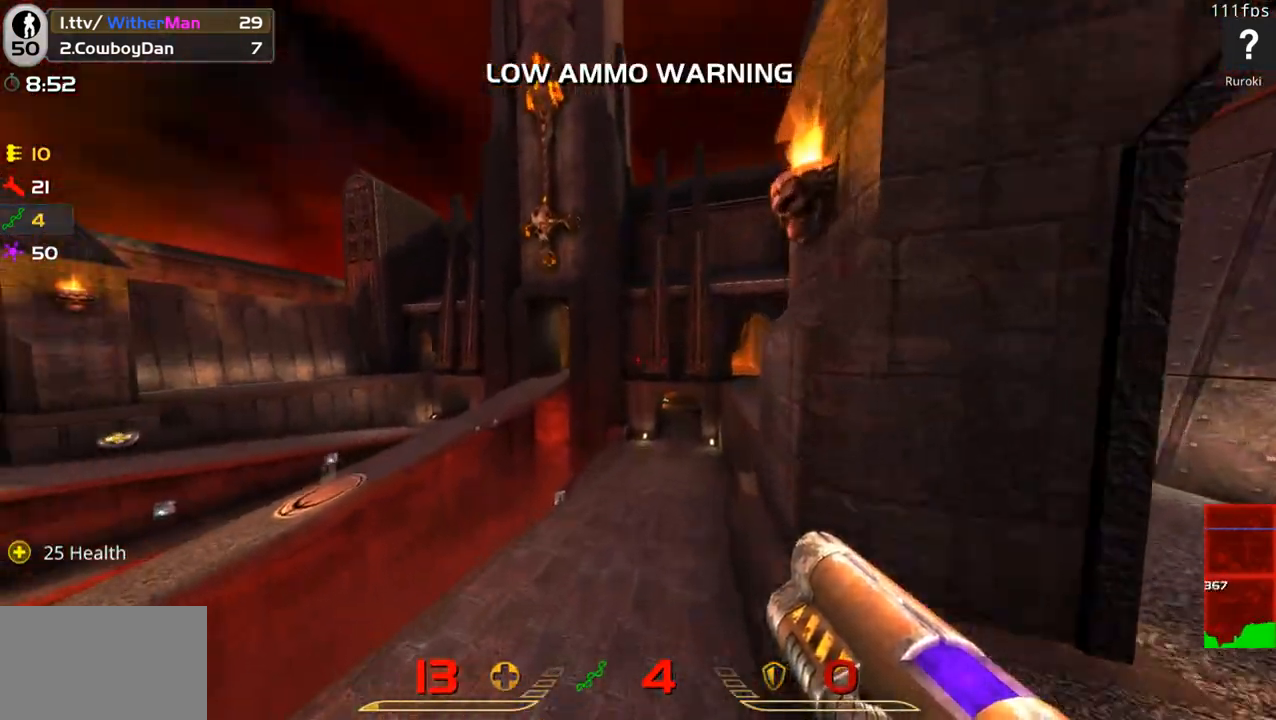
{"keys": ["d", "space", "w"], "mouse": [], "events": [[233, "d", "down"], [267, "a", "up"], [467, "space", "down"]]}
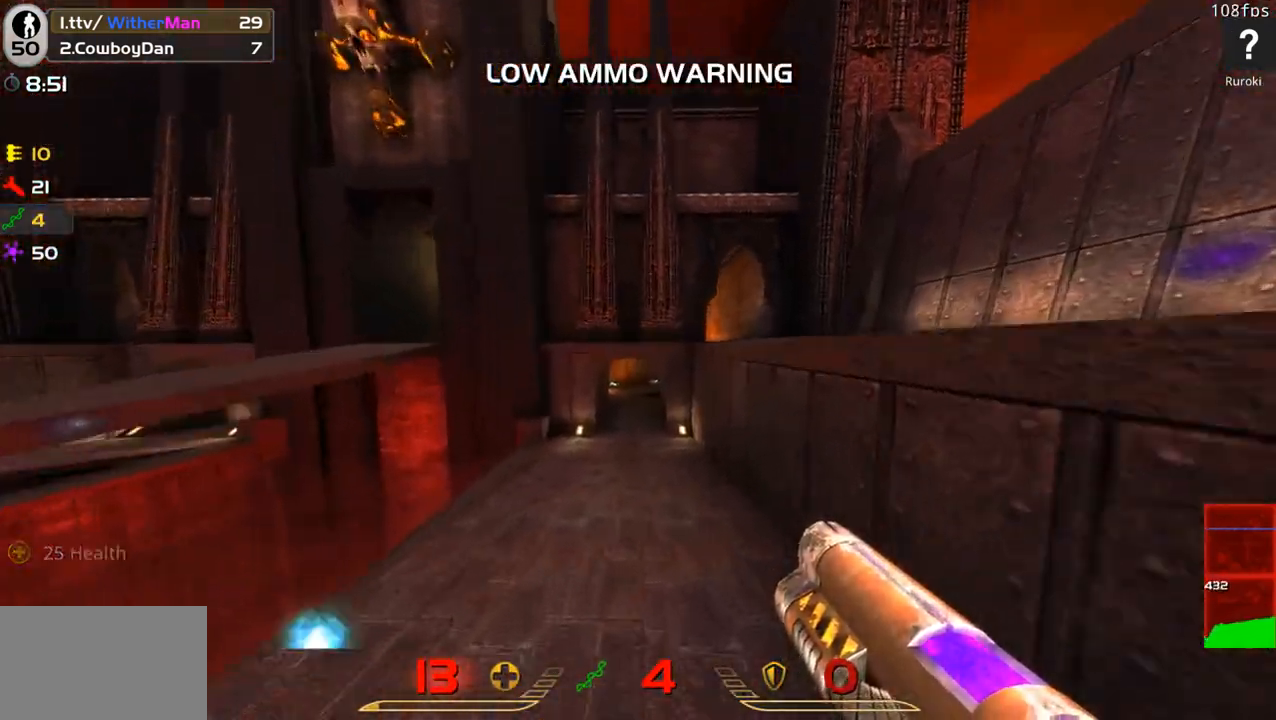
{"keys": ["a"], "mouse": [], "events": [[150, "w", "up"], [200, "space", "up"], [233, "s", "down"], [383, "a", "down"], [383, "d", "up"], [433, "s", "up"]]}
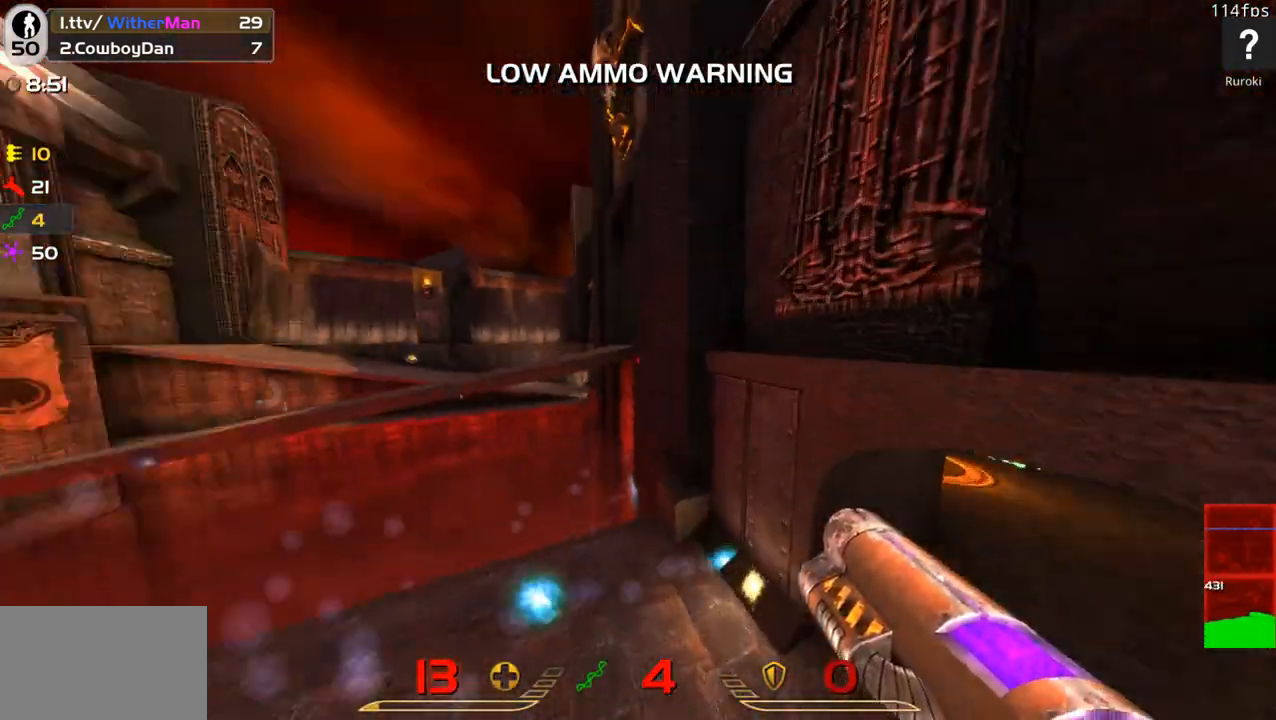
{"keys": ["a"], "mouse": [], "events": [[17, "w", "down"], [217, "a", "up"], [300, "a", "down"], [300, "w", "up"]]}
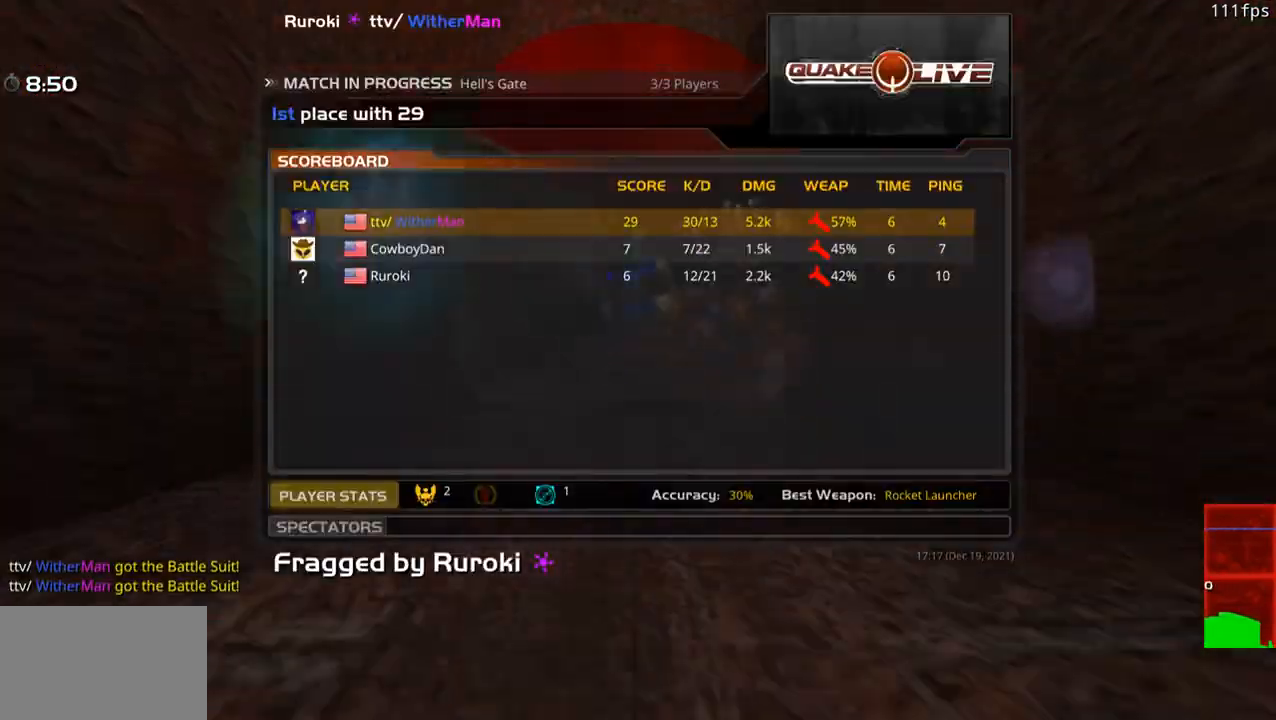
{"keys": [], "mouse": [], "events": [[33, "mouse_left", "down"], [133, "a", "up"], [183, "mouse_left", "up"]]}
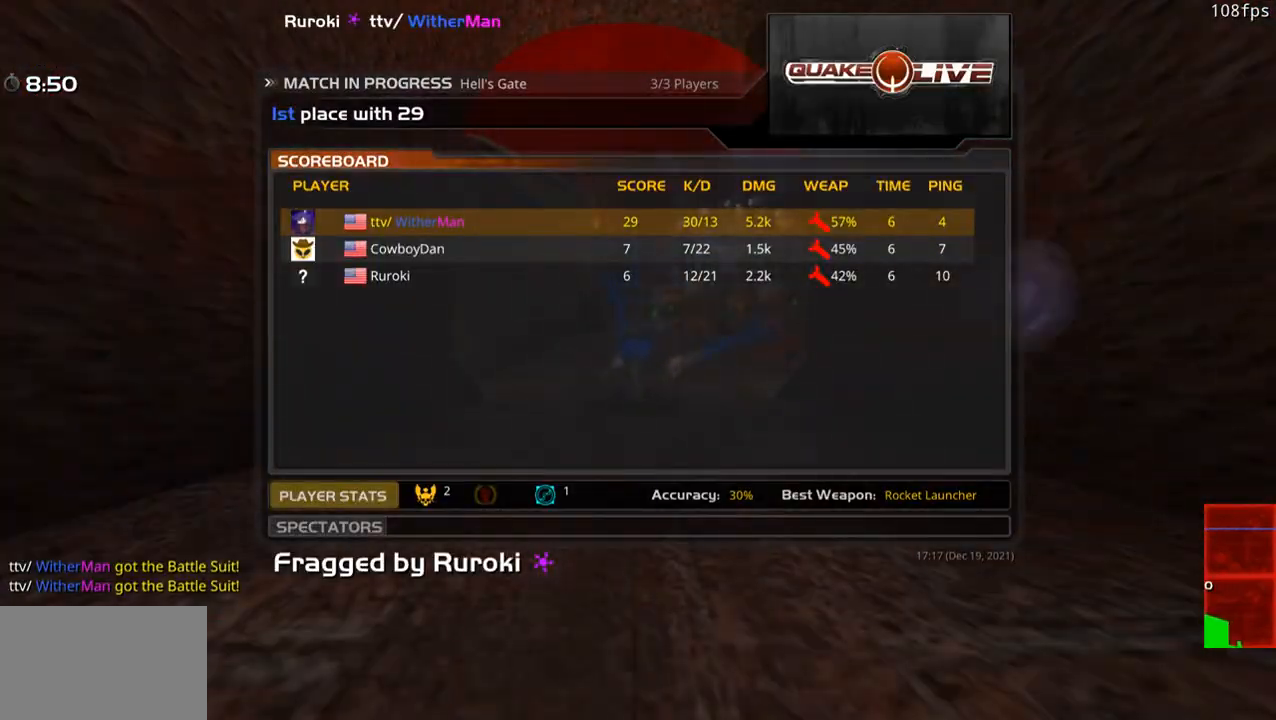
{"keys": ["w"], "mouse": [], "events": [[50, "w", "down"]]}
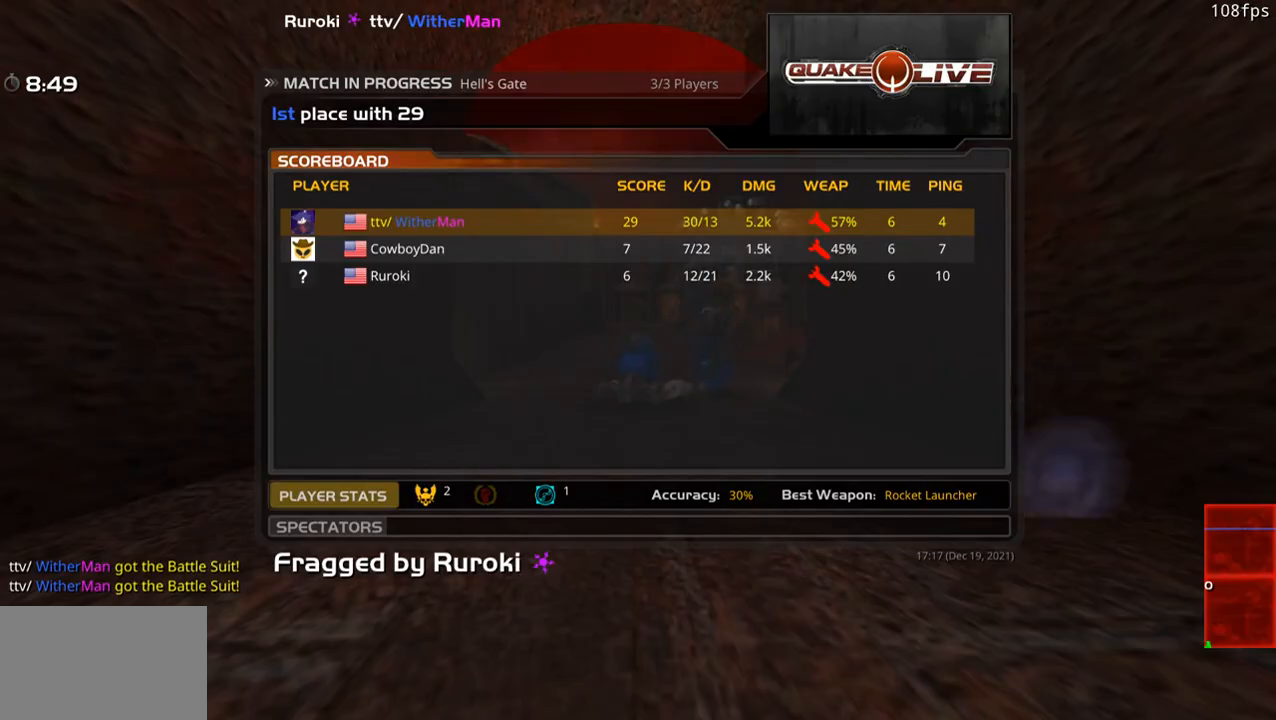
{"keys": ["w"], "mouse": [], "events": []}
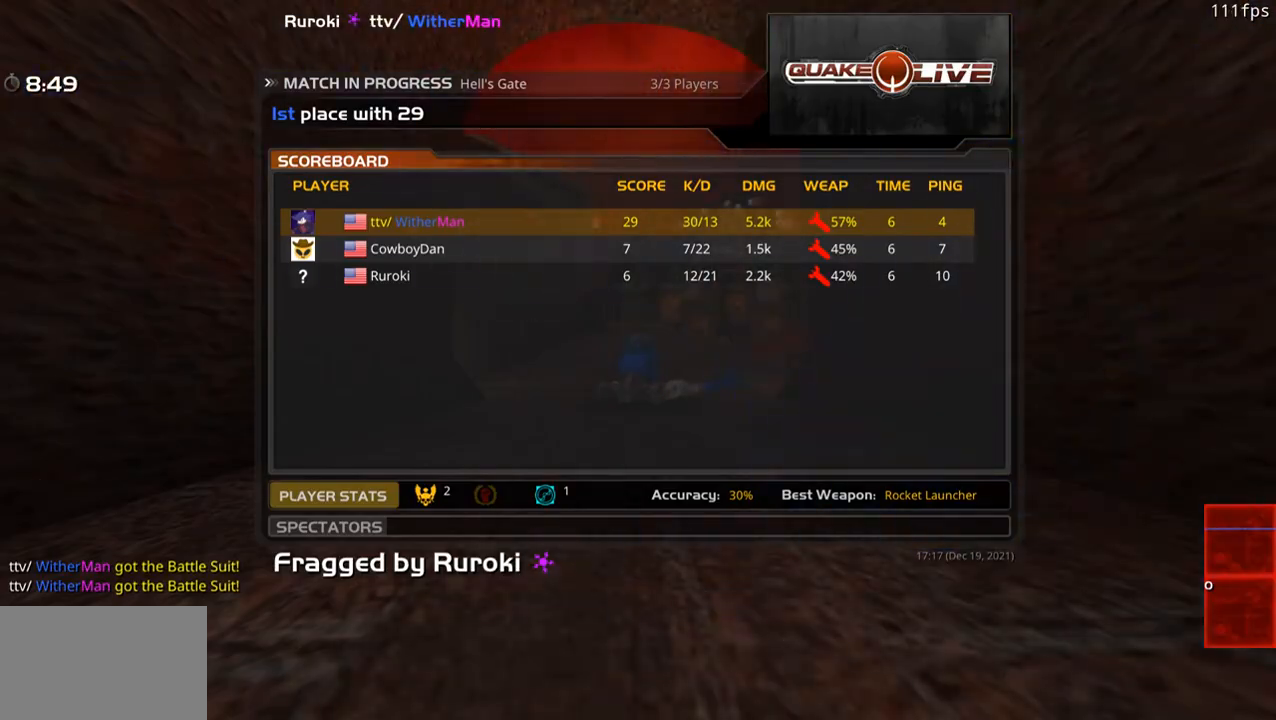
{"keys": ["w"], "mouse": [], "events": []}
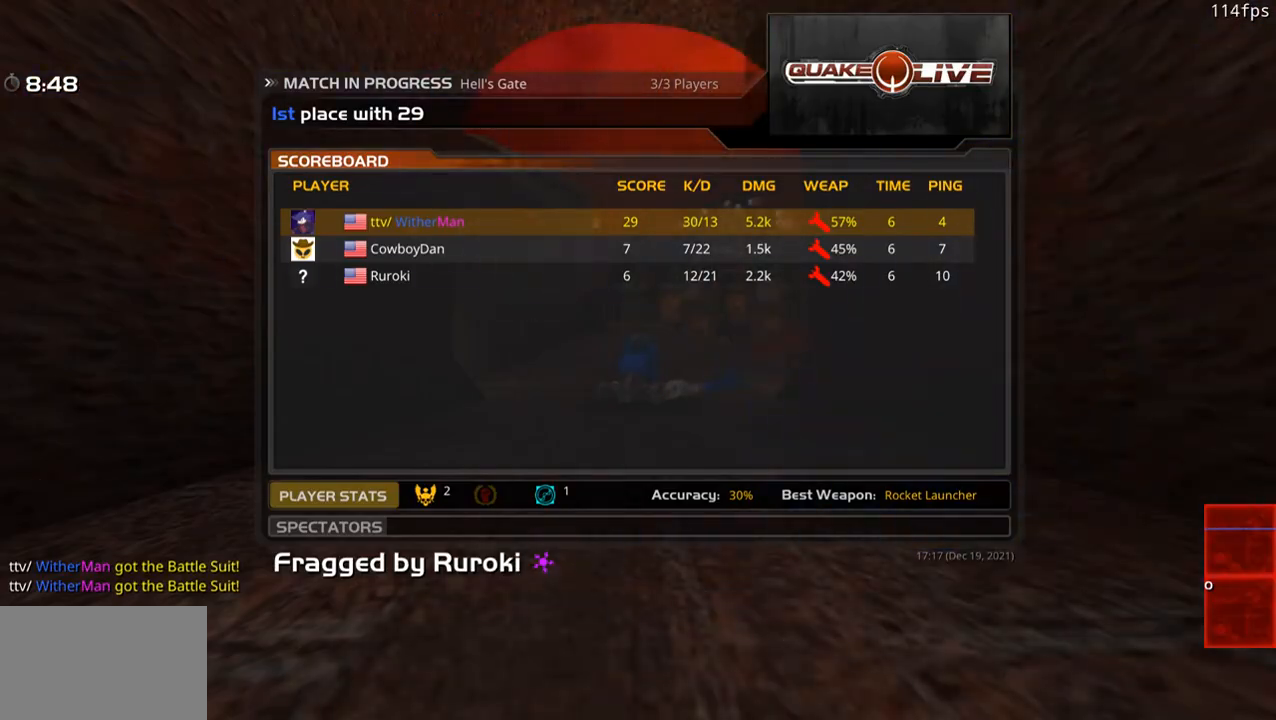
{"keys": ["w"], "mouse": [], "events": [[200, "mouse_left", "down"], [333, "mouse_left", "up"]]}
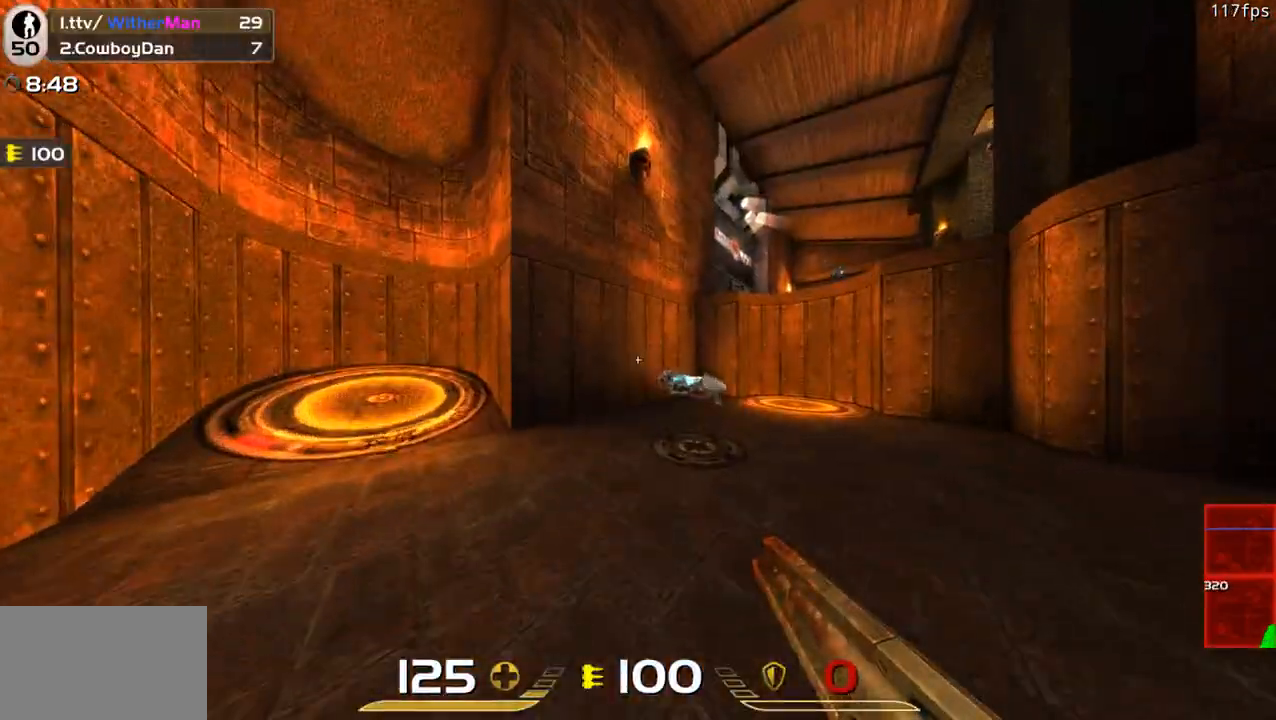
{"keys": ["d", "w"], "mouse": [], "events": [[117, "d", "down"], [250, "d", "up"], [300, "a", "down"], [350, "a", "up"], [450, "d", "down"]]}
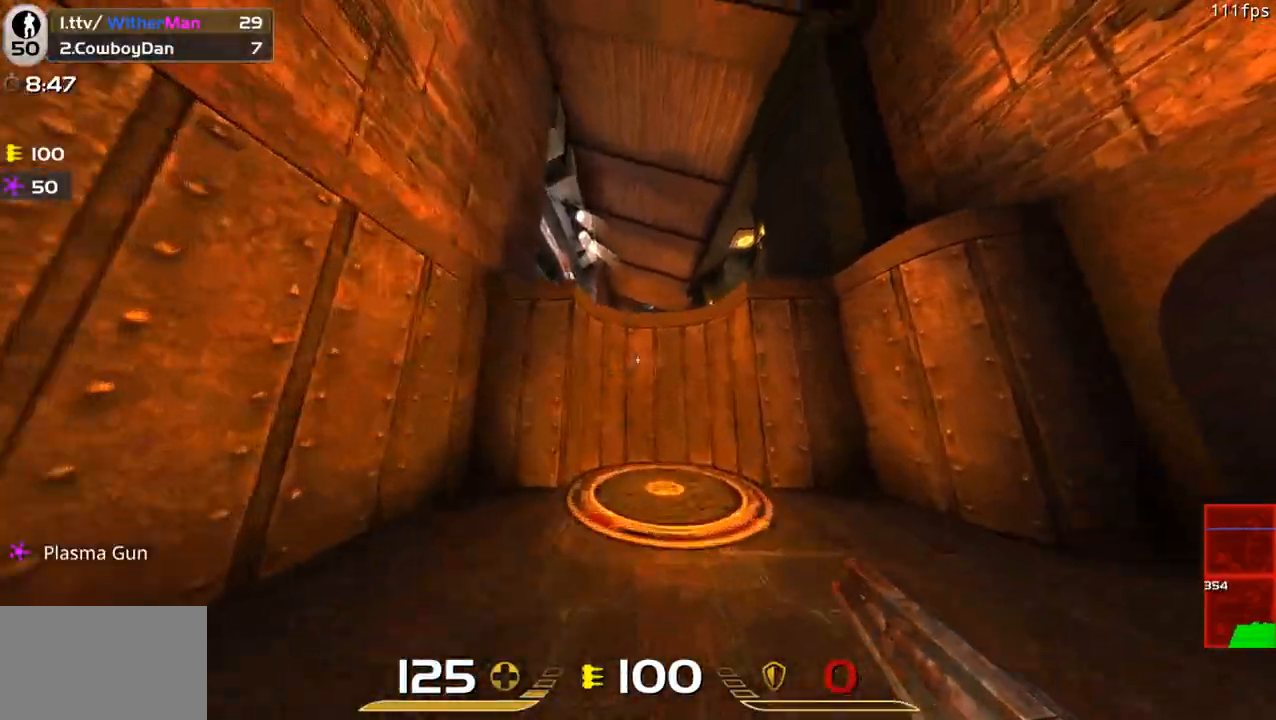
{"keys": ["w"], "mouse": ["left"], "events": [[83, "d", "up"], [417, "mouse_left", "down"]]}
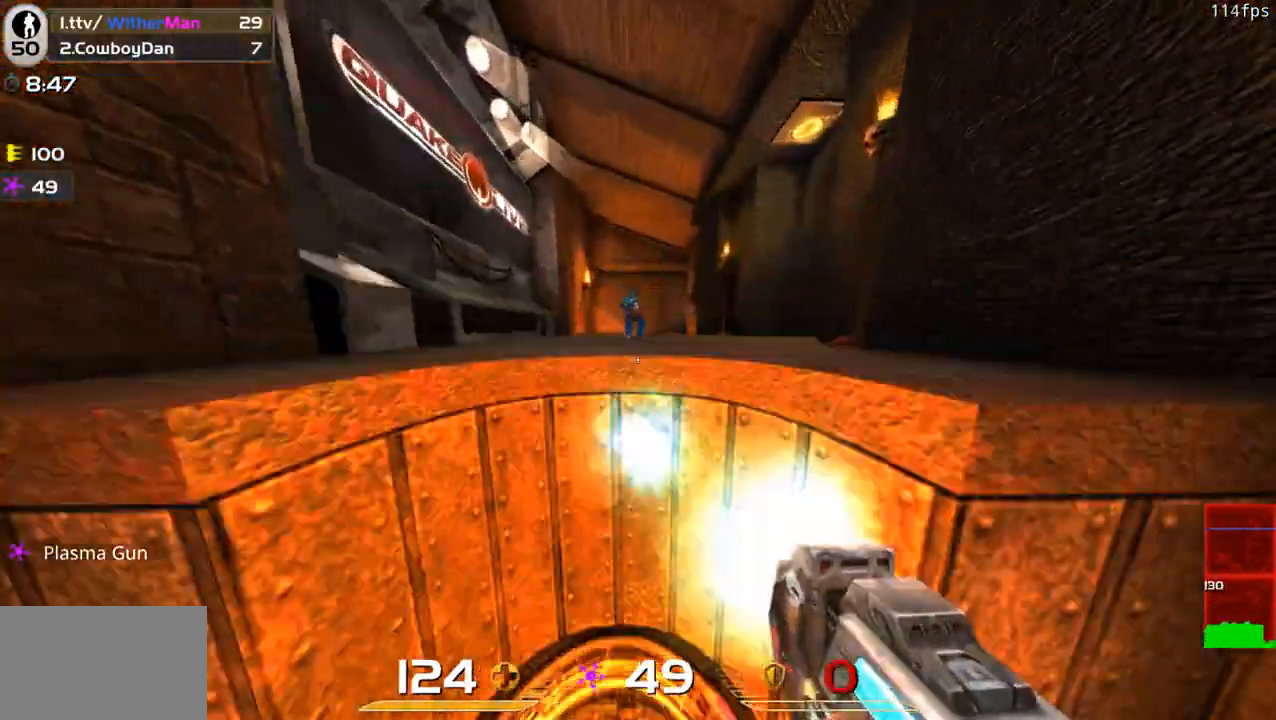
{"keys": ["w"], "mouse": ["left"], "events": [[200, "d", "down"], [200, "w", "up"], [283, "a", "down"], [383, "d", "up"], [383, "w", "down"], [433, "a", "up"]]}
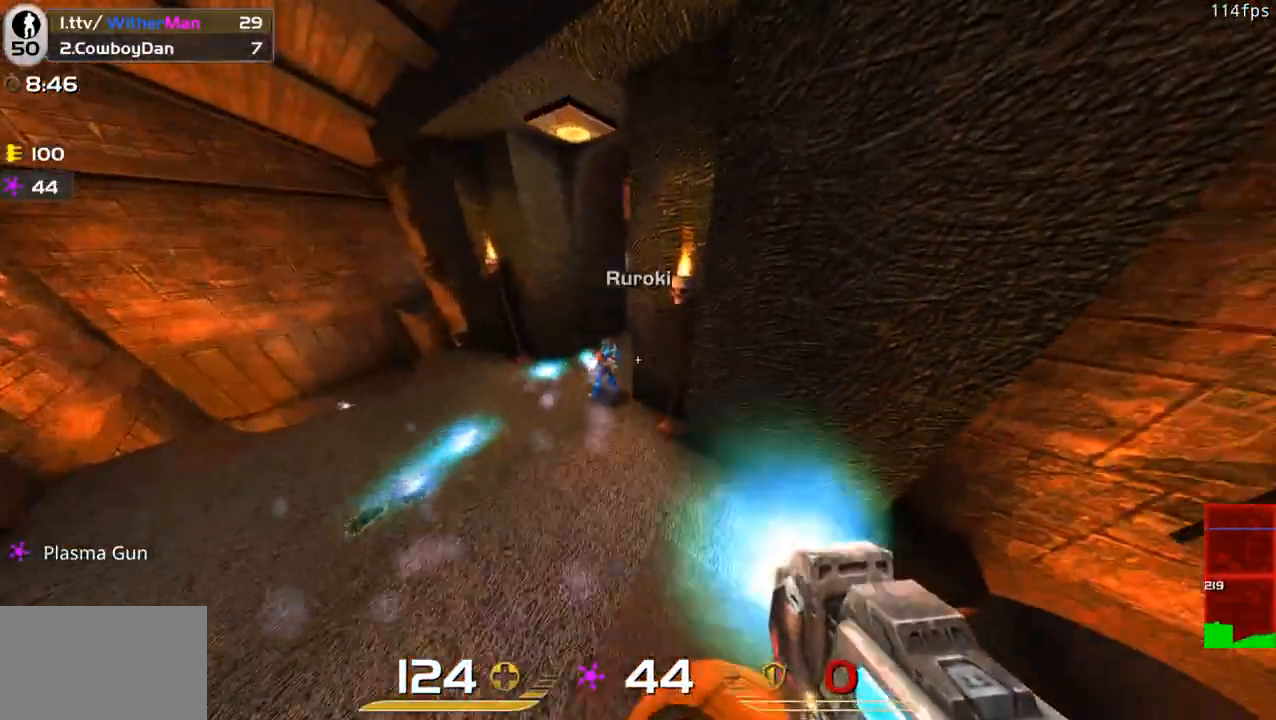
{"keys": ["d", "w"], "mouse": [], "events": [[33, "a", "down"], [350, "a", "up"], [483, "d", "down"], [483, "mouse_left", "up"]]}